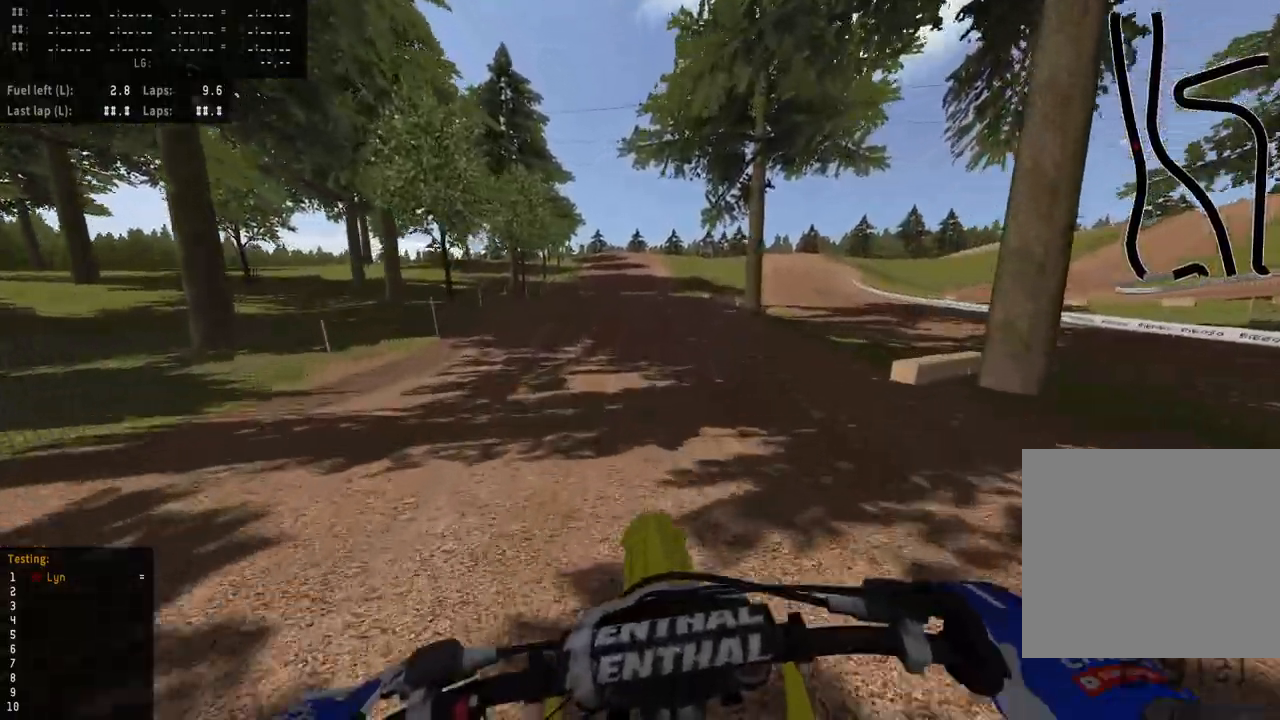
Gameplay with a controller (PlayStation layout); each line is a JSON object with the inputs held at the frame after it (dt_ms = milliseconds from this image to that frame). "events" lists button and stick changes between this image and that frame as [ms after this image, input, new state], when the widget could be followed in between.
{"dt_ms": 500, "buttons": ["R2"], "left_stick": "center", "right_stick": "center", "events": [[17, "R2", "up"], [117, "R2", "down"], [150, "right_stick", "center"], [217, "CIRCLE", "down"], [250, "CIRCLE", "up"]]}
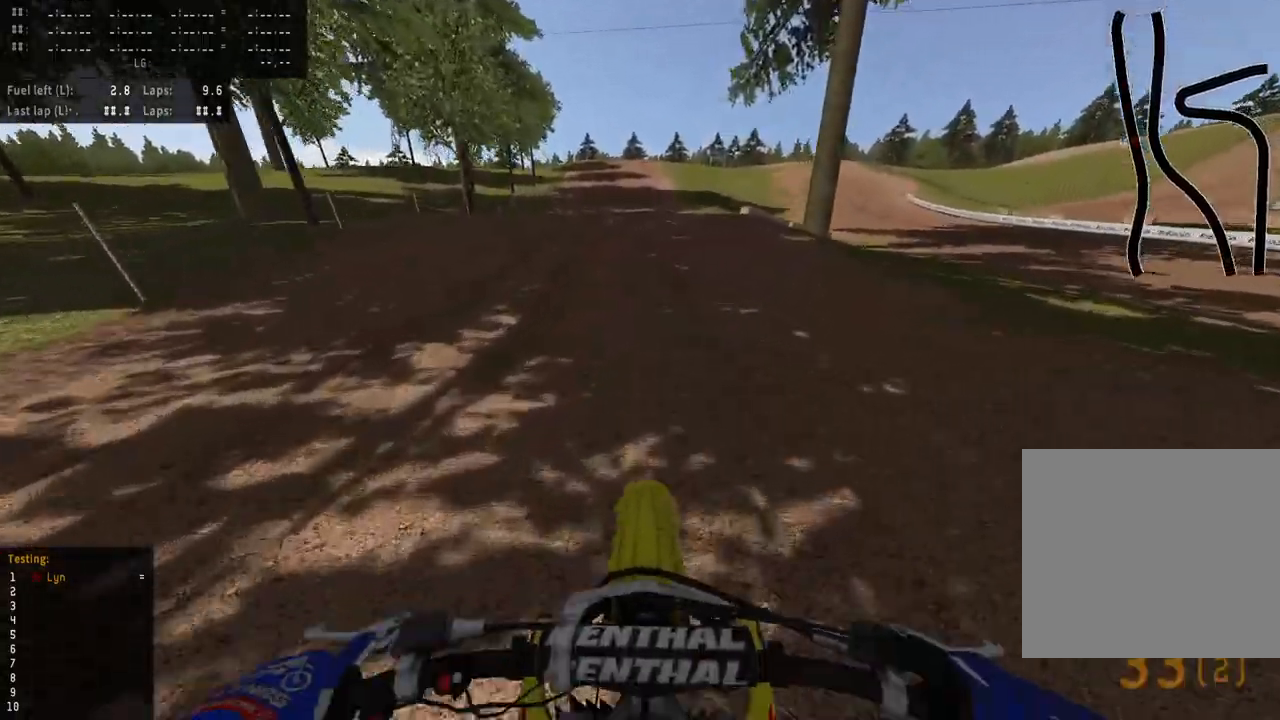
{"dt_ms": 1000, "buttons": ["R2"], "left_stick": "right", "right_stick": "center", "events": [[183, "left_stick", "down"], [450, "right_stick", "down-left"], [617, "left_stick", "center"], [667, "R2", "up"], [850, "left_stick", "right"], [917, "right_stick", "center"], [933, "R2", "down"]]}
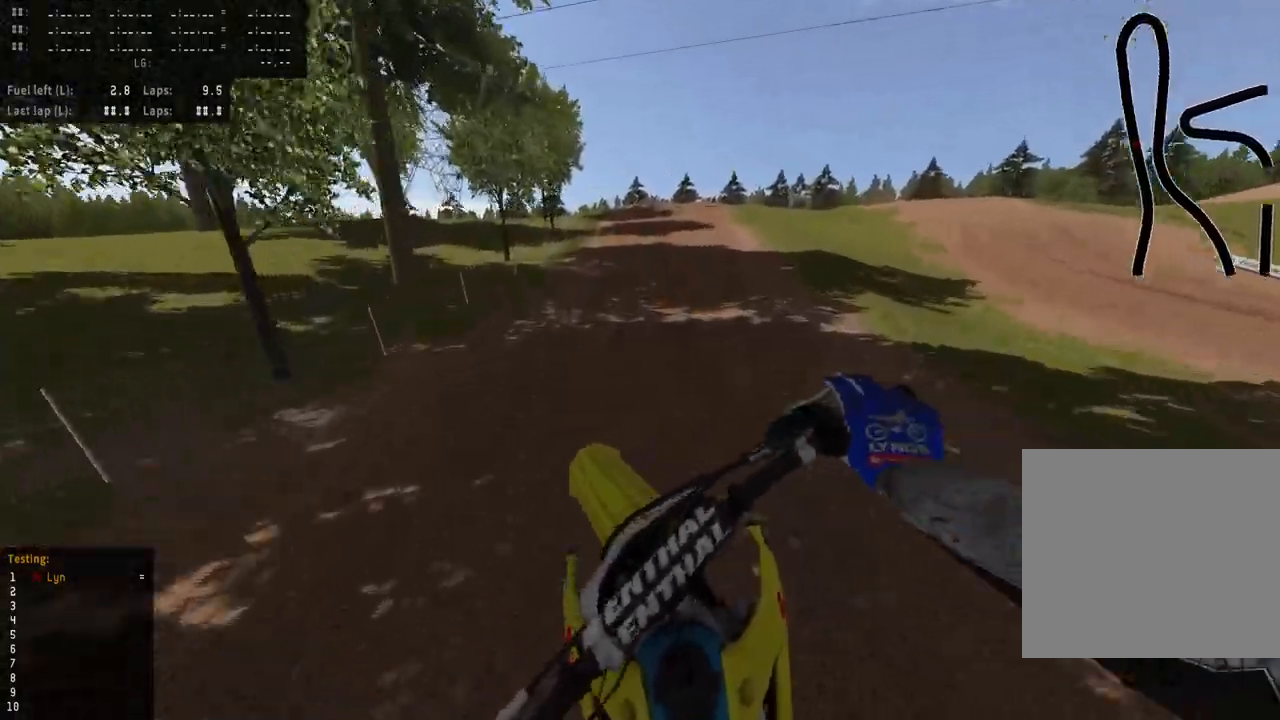
{"dt_ms": 500, "buttons": ["R2"], "left_stick": "center", "right_stick": "up-left", "events": [[183, "left_stick", "center"], [217, "right_stick", "up-left"]]}
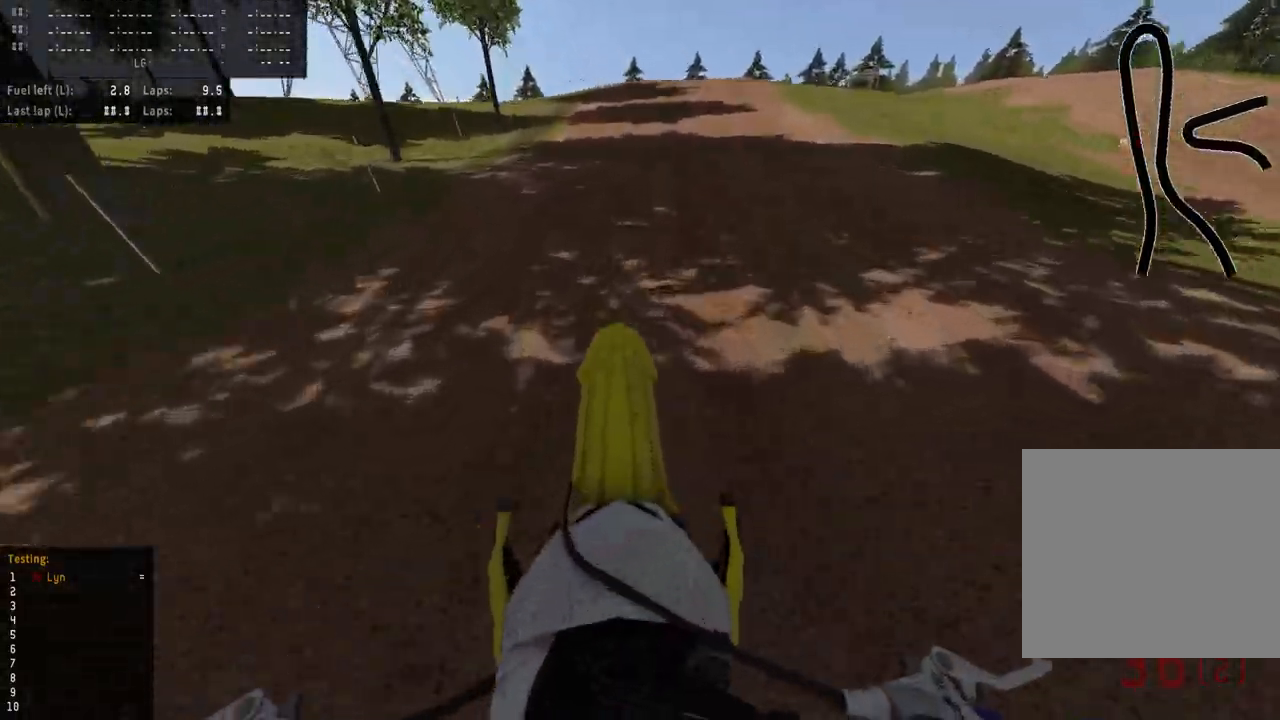
{"dt_ms": 1000, "buttons": ["R2", "R3"], "left_stick": "center", "right_stick": "down-left", "events": [[50, "R3", "down"], [50, "right_stick", "left"], [583, "right_stick", "down-left"]]}
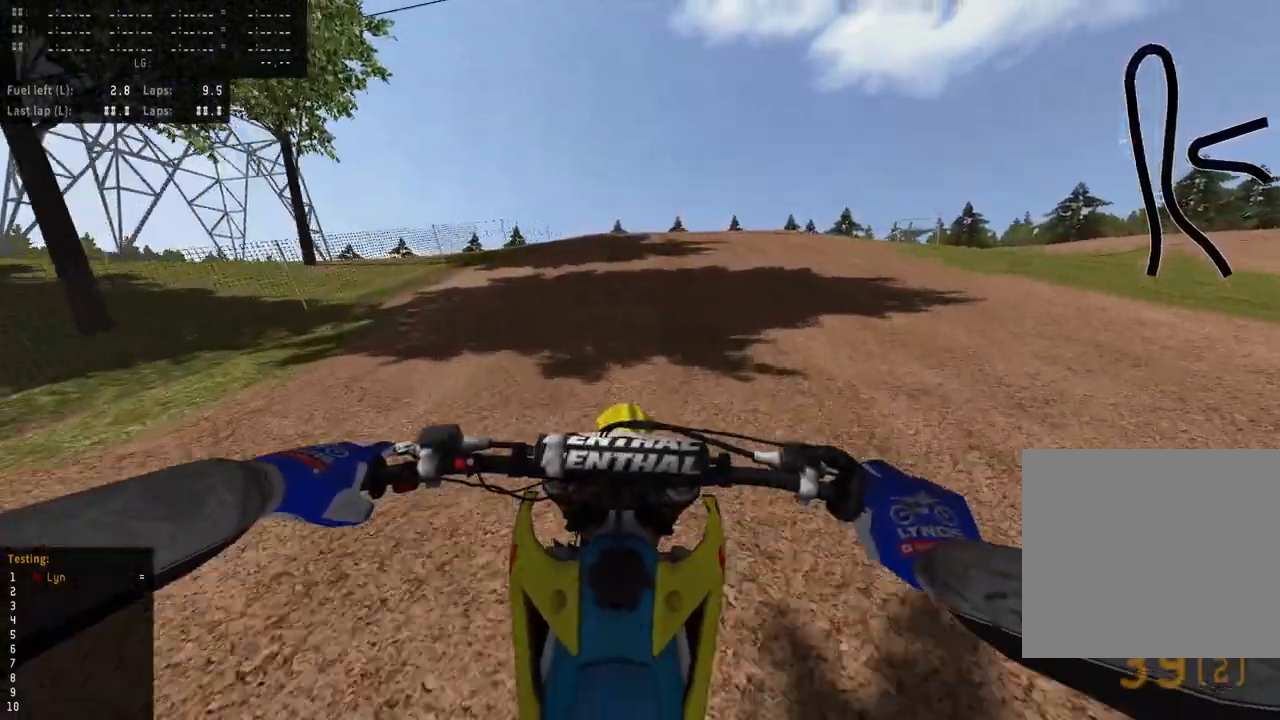
{"dt_ms": 500, "buttons": [], "left_stick": "center", "right_stick": "down-left", "events": [[100, "R3", "up"], [483, "R2", "up"]]}
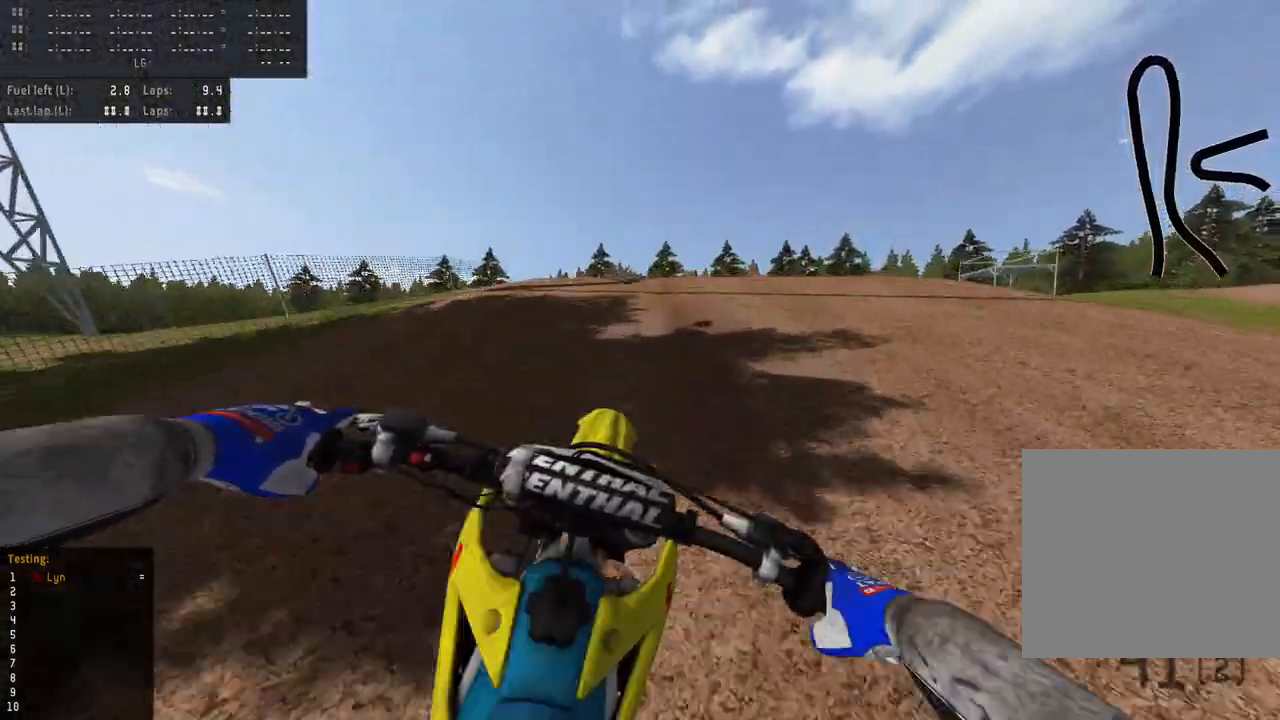
{"dt_ms": 500, "buttons": [], "left_stick": "up-right", "right_stick": "up-left", "events": [[100, "R2", "down"], [200, "right_stick", "center"], [283, "right_stick", "up-left"], [367, "left_stick", "up-right"], [383, "R2", "up"]]}
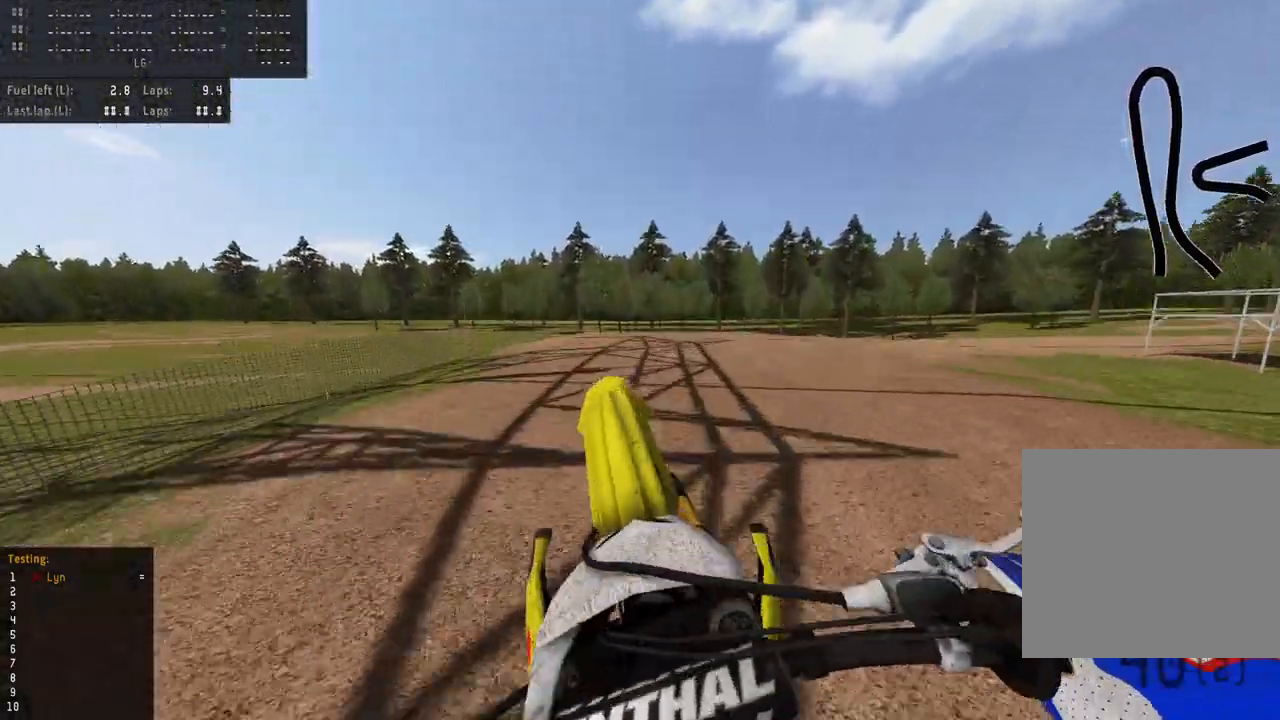
{"dt_ms": 500, "buttons": ["L2", "R3"], "left_stick": "up", "right_stick": "down-left", "events": [[250, "L2", "down"], [317, "R3", "down"], [367, "left_stick", "up"], [367, "right_stick", "down-left"]]}
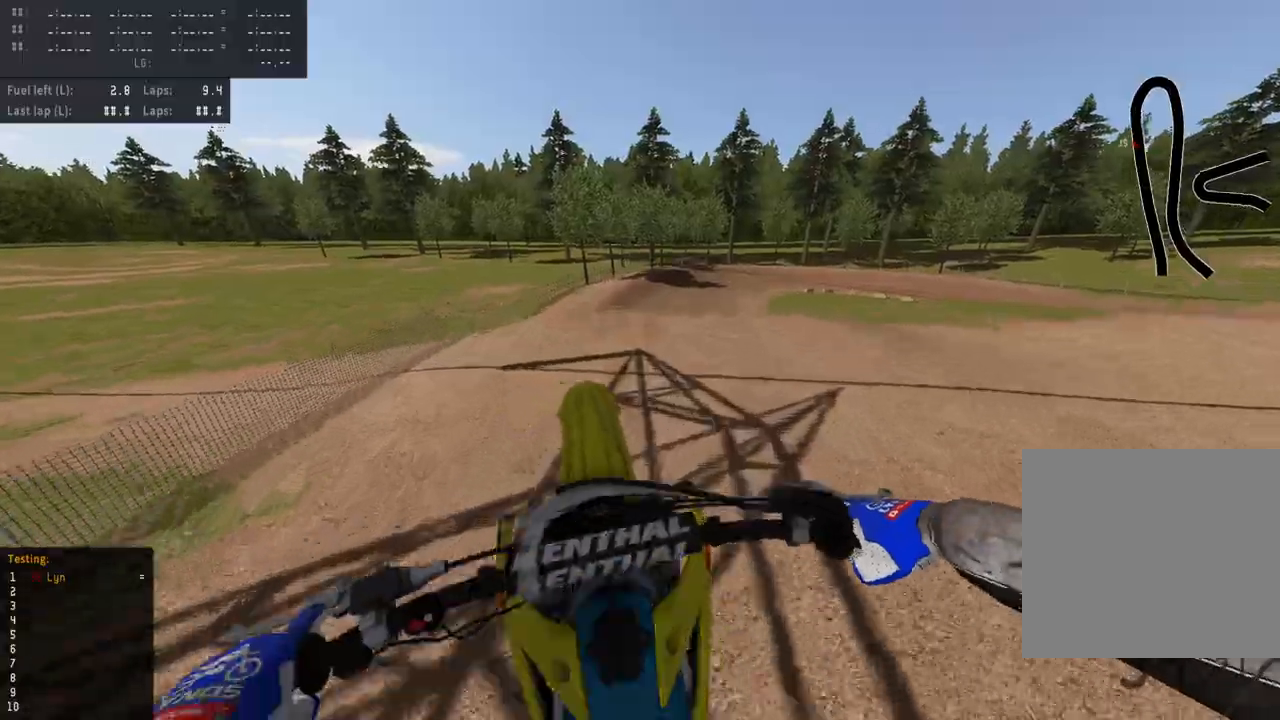
{"dt_ms": 500, "buttons": ["L2", "R2", "R3"], "left_stick": "center", "right_stick": "down-left", "events": [[350, "left_stick", "center"], [450, "R2", "down"]]}
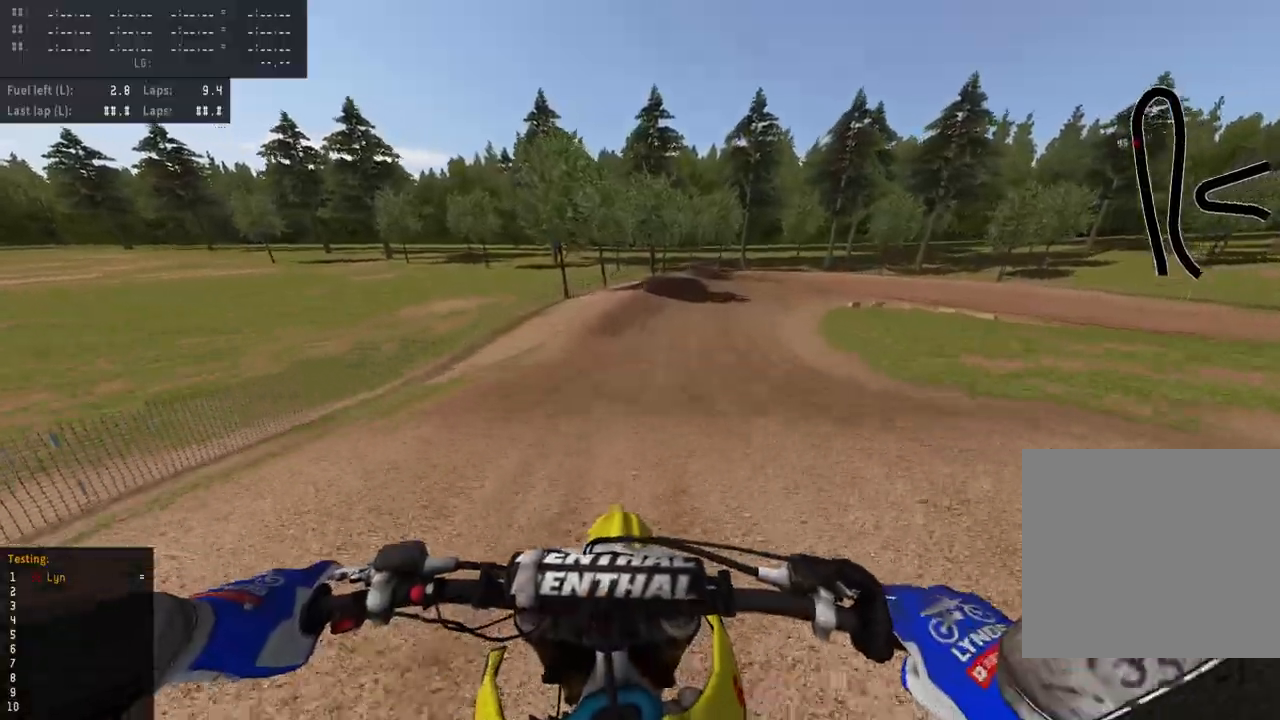
{"dt_ms": 500, "buttons": ["R2"], "left_stick": "up", "right_stick": "center", "events": [[33, "R3", "up"], [100, "L2", "up"], [167, "left_stick", "up-right"], [350, "right_stick", "center"], [433, "left_stick", "up"]]}
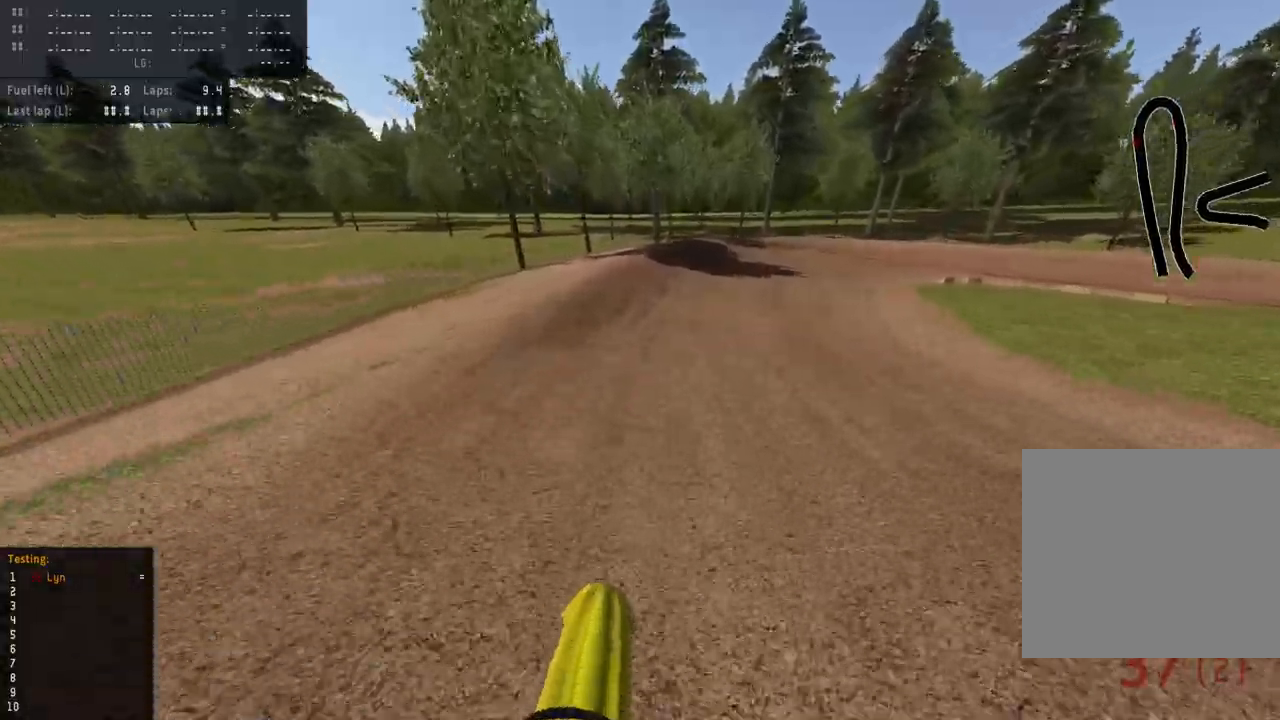
{"dt_ms": 1000, "buttons": ["R2", "R3"], "left_stick": "up-right", "right_stick": "down-left", "events": [[367, "R3", "down"], [367, "left_stick", "up-right"], [450, "right_stick", "down-left"], [900, "R2", "up"], [1000, "R2", "down"]]}
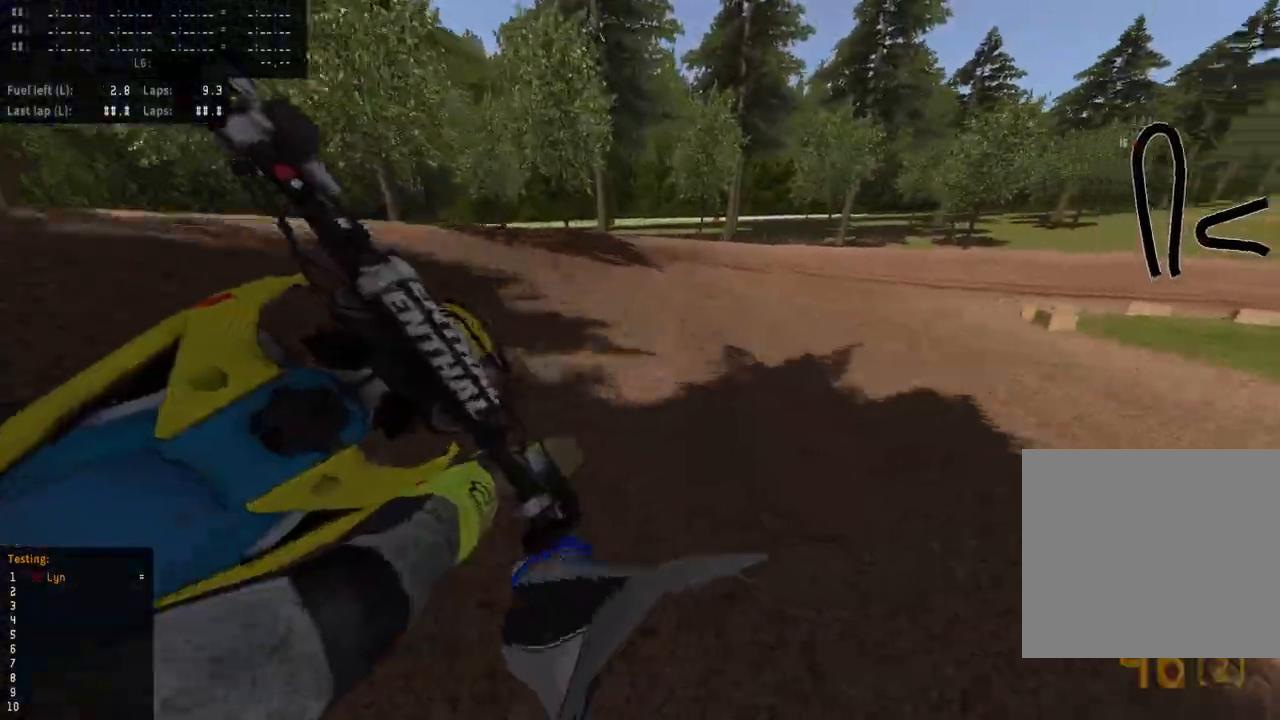
{"dt_ms": 500, "buttons": ["R3"], "left_stick": "up-right", "right_stick": "down-left", "events": [[150, "R2", "up"], [317, "L2", "down"], [400, "L2", "up"]]}
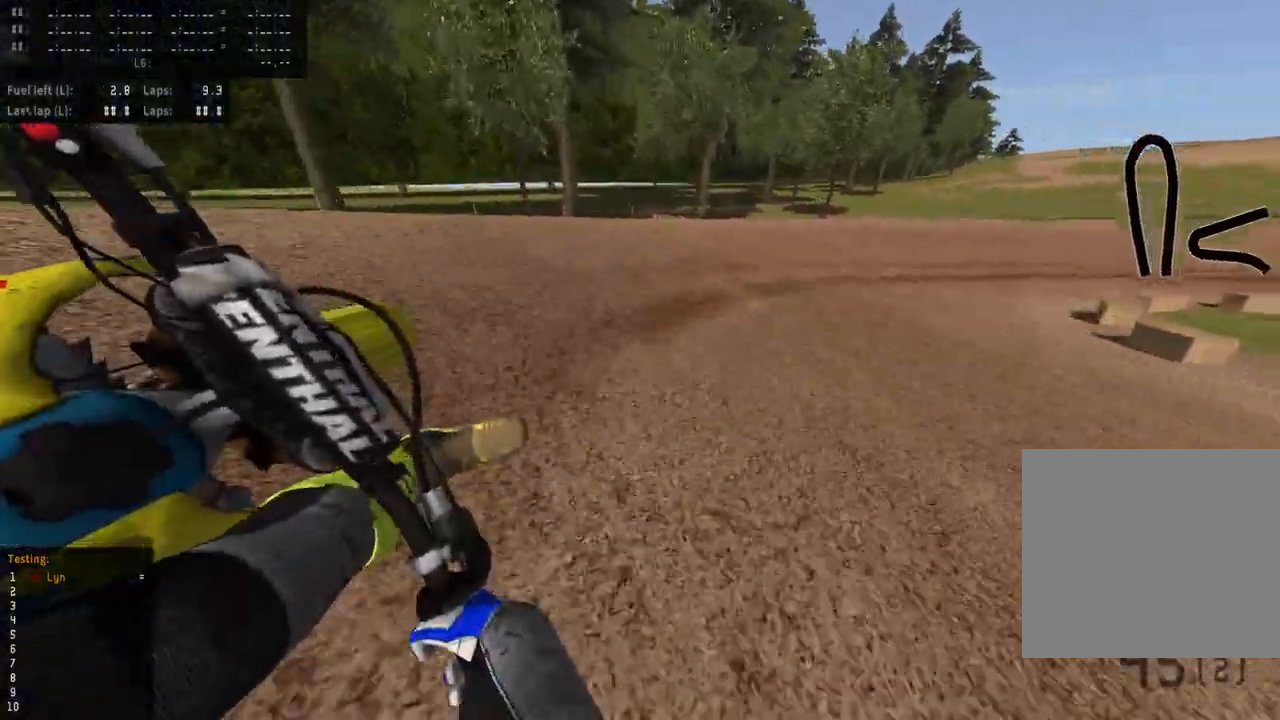
{"dt_ms": 500, "buttons": ["R2", "R3"], "left_stick": "up-right", "right_stick": "down-left", "events": [[283, "R2", "down"], [450, "R2", "up"], [500, "R2", "down"]]}
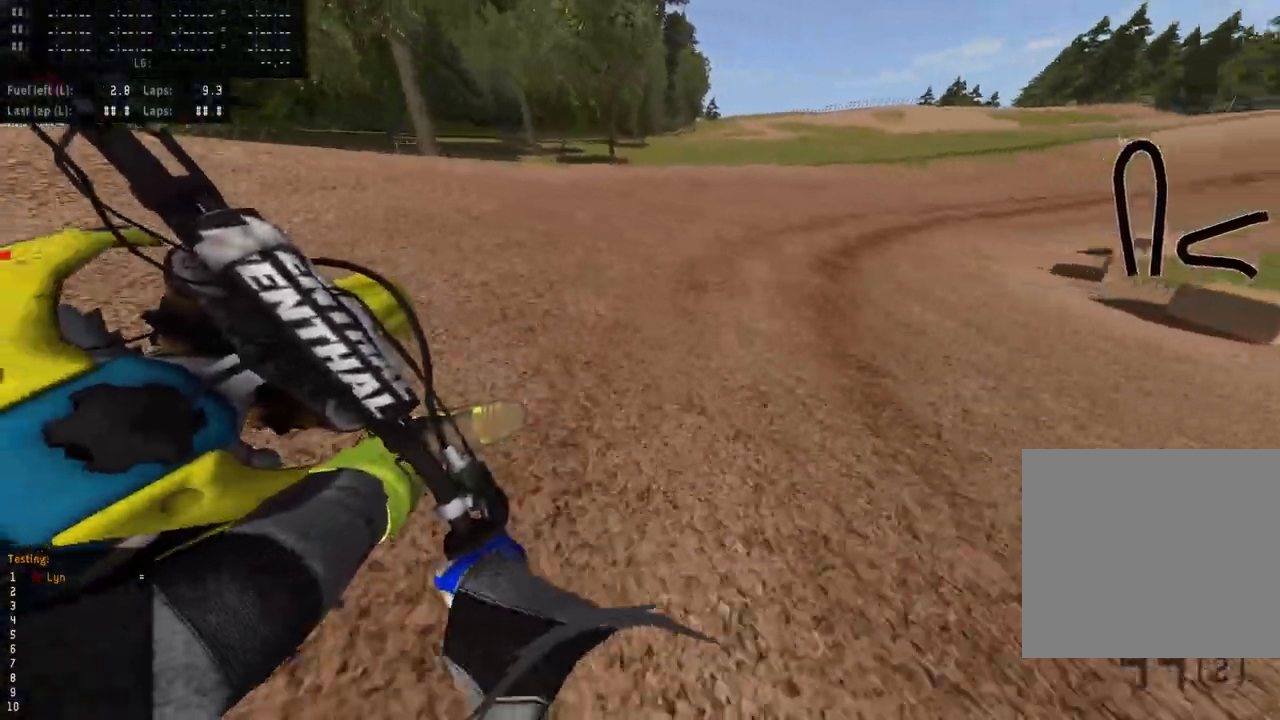
{"dt_ms": 500, "buttons": ["TRIANGLE", "R2", "R3"], "left_stick": "up-right", "right_stick": "down-left", "events": [[450, "TRIANGLE", "down"]]}
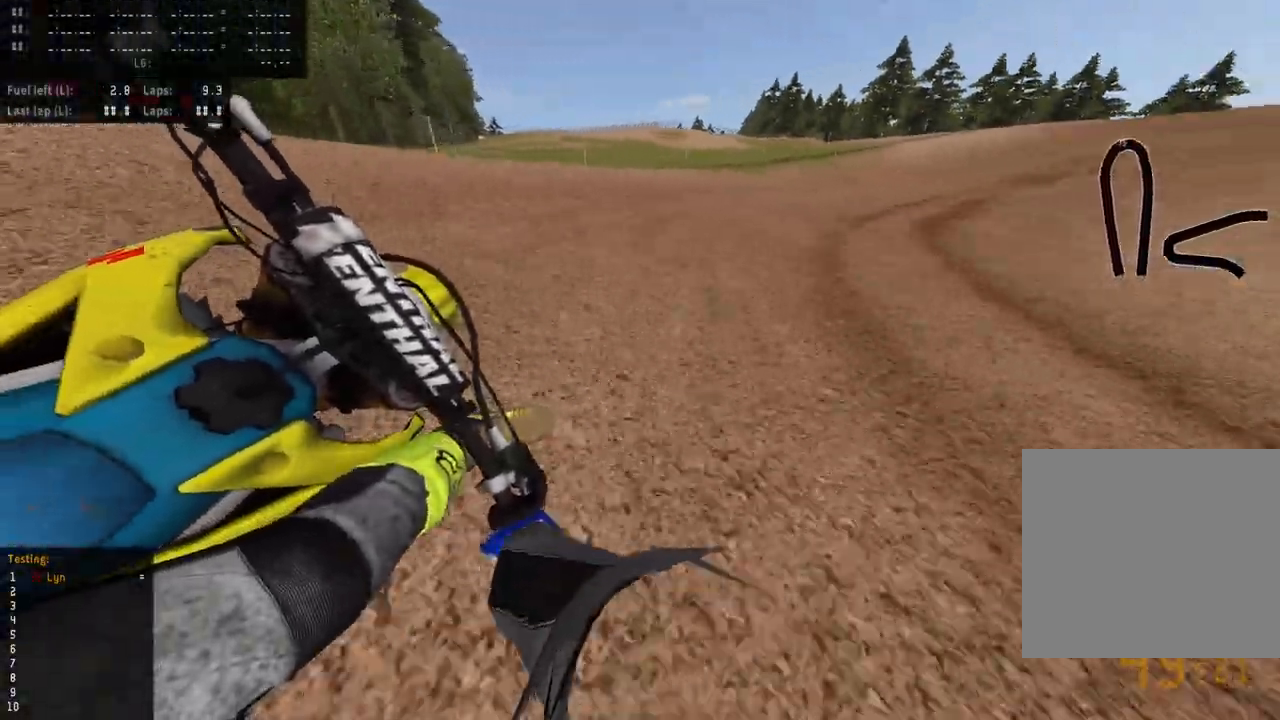
{"dt_ms": 500, "buttons": ["R2", "R3"], "left_stick": "up-right", "right_stick": "down-left", "events": [[83, "TRIANGLE", "up"]]}
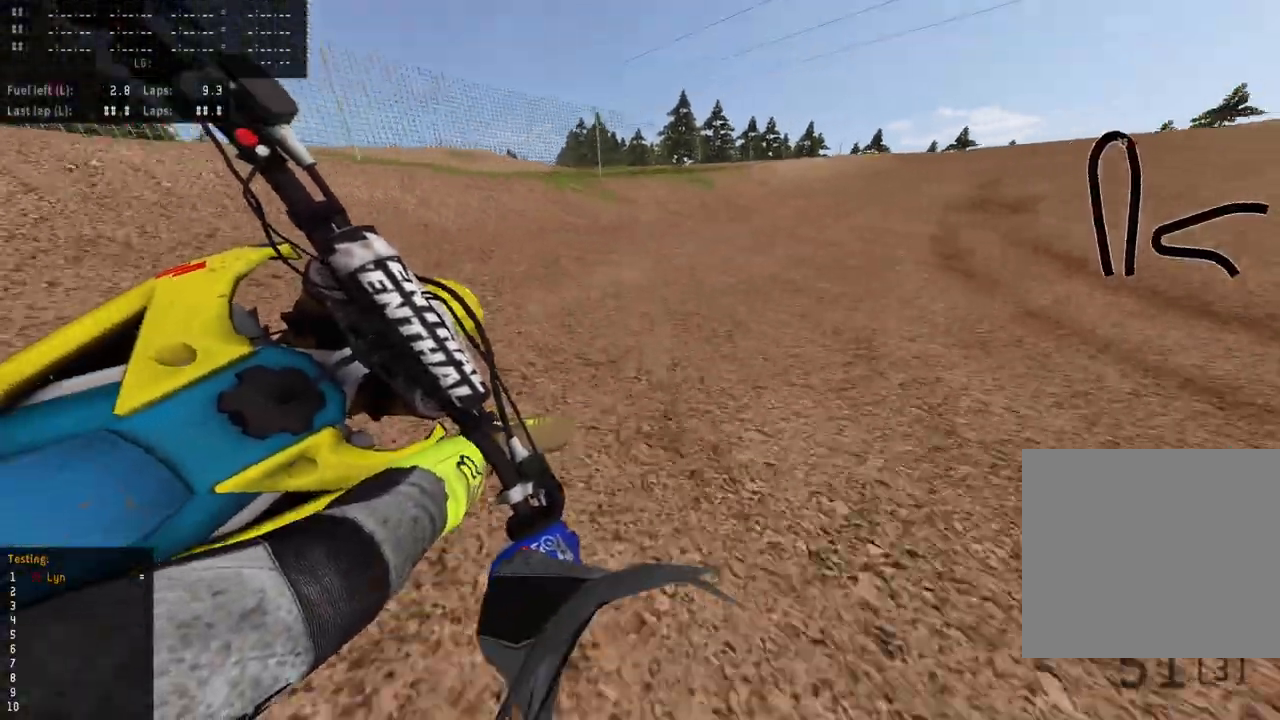
{"dt_ms": 500, "buttons": ["R2"], "left_stick": "up-right", "right_stick": "down-left", "events": [[467, "R3", "up"]]}
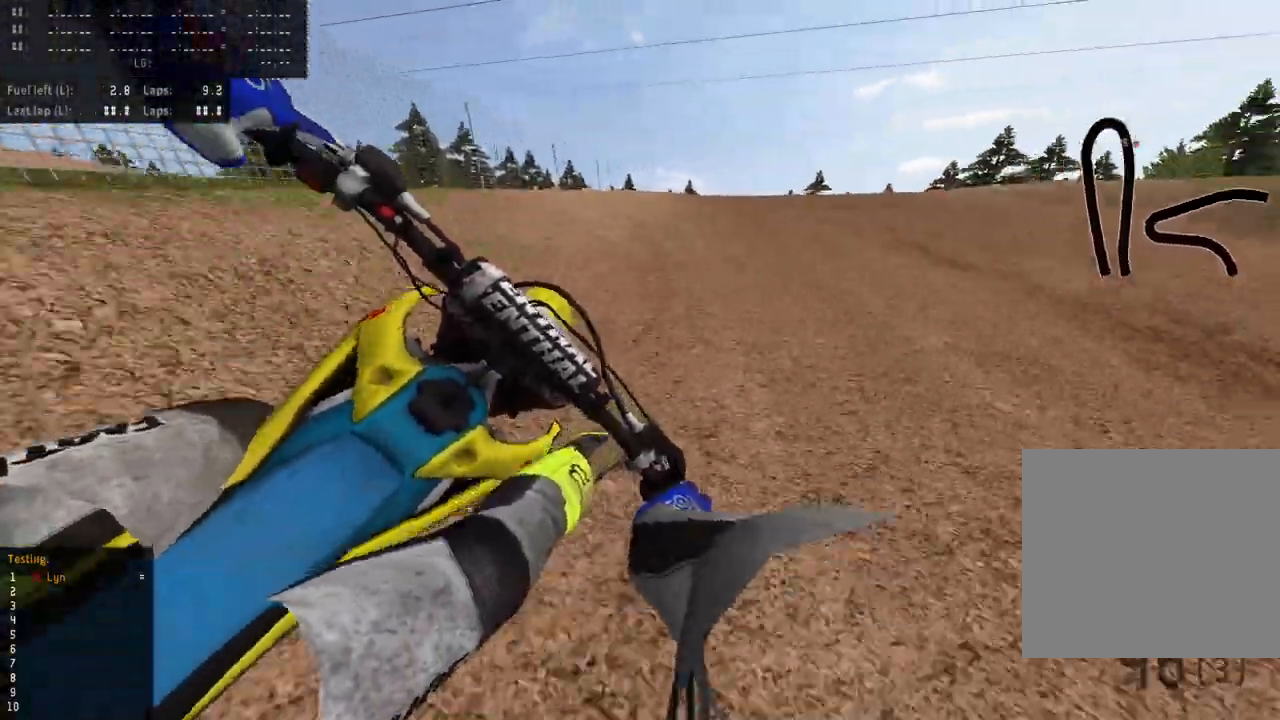
{"dt_ms": 500, "buttons": [], "left_stick": "up-right", "right_stick": "down-left", "events": [[167, "R2", "up"]]}
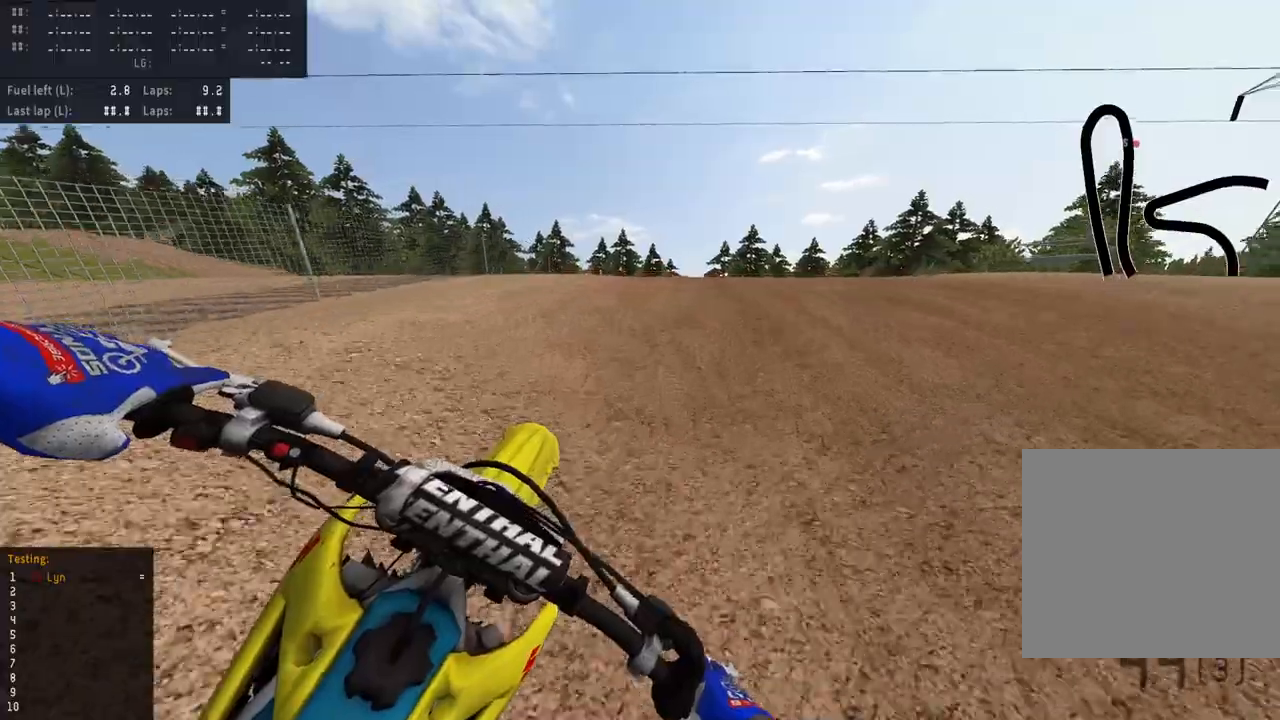
{"dt_ms": 500, "buttons": [], "left_stick": "up", "right_stick": "center", "events": [[267, "left_stick", "up"], [367, "R2", "down"], [450, "R2", "up"], [467, "right_stick", "center"]]}
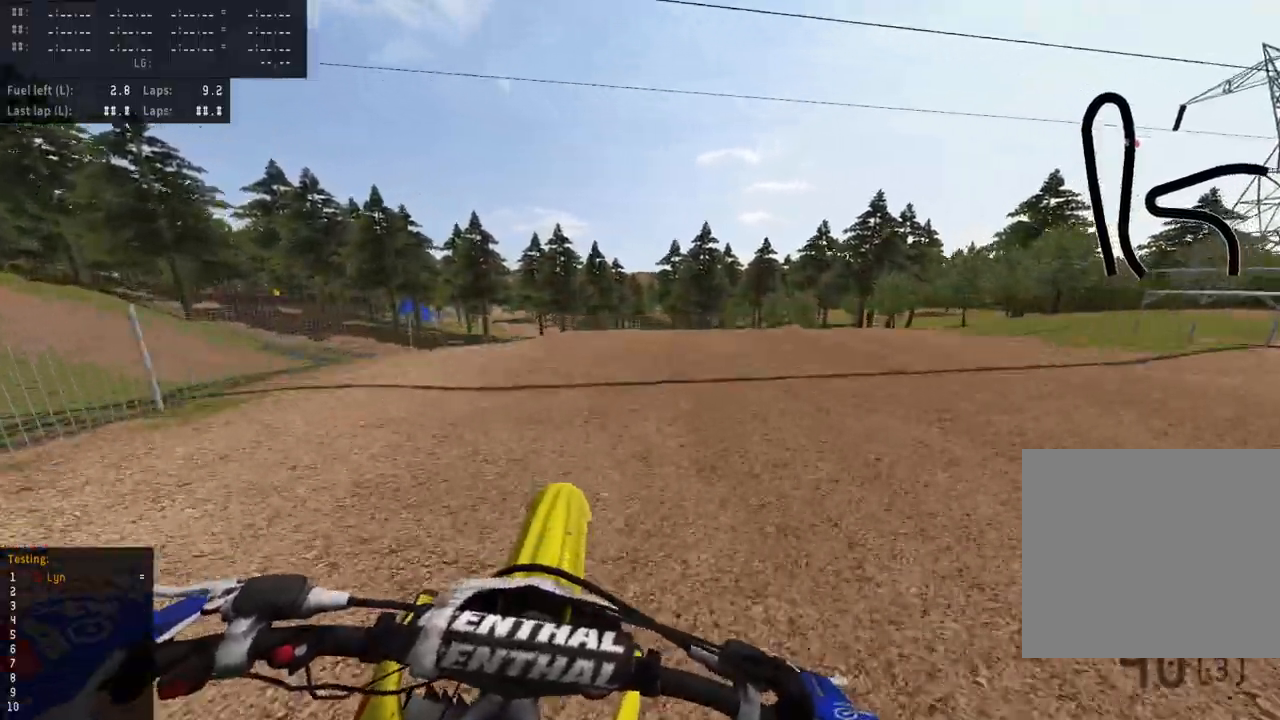
{"dt_ms": 500, "buttons": ["R2"], "left_stick": "center", "right_stick": "center", "events": [[83, "left_stick", "center"], [250, "R2", "down"], [333, "right_stick", "down-left"], [450, "right_stick", "center"]]}
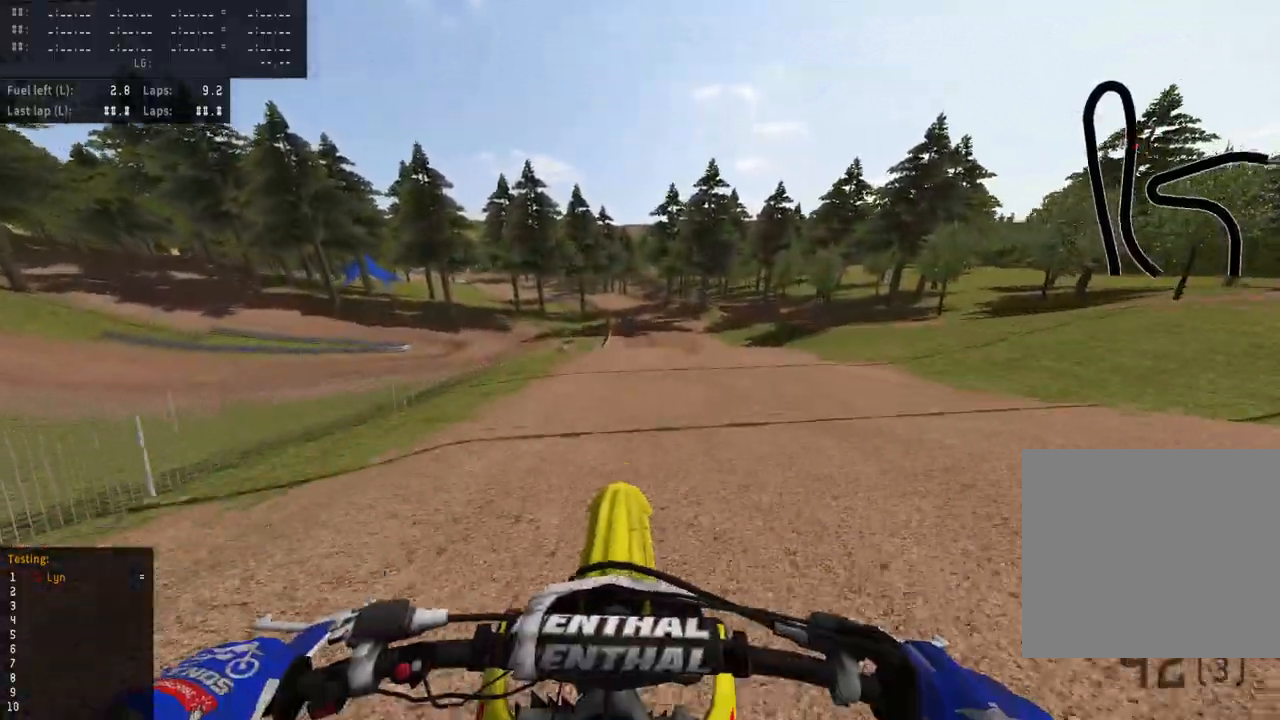
{"dt_ms": 500, "buttons": ["L2"], "left_stick": "center", "right_stick": "center", "events": [[33, "right_stick", "up-left"], [83, "R2", "up"], [250, "L2", "down"], [400, "right_stick", "up"], [500, "right_stick", "center"]]}
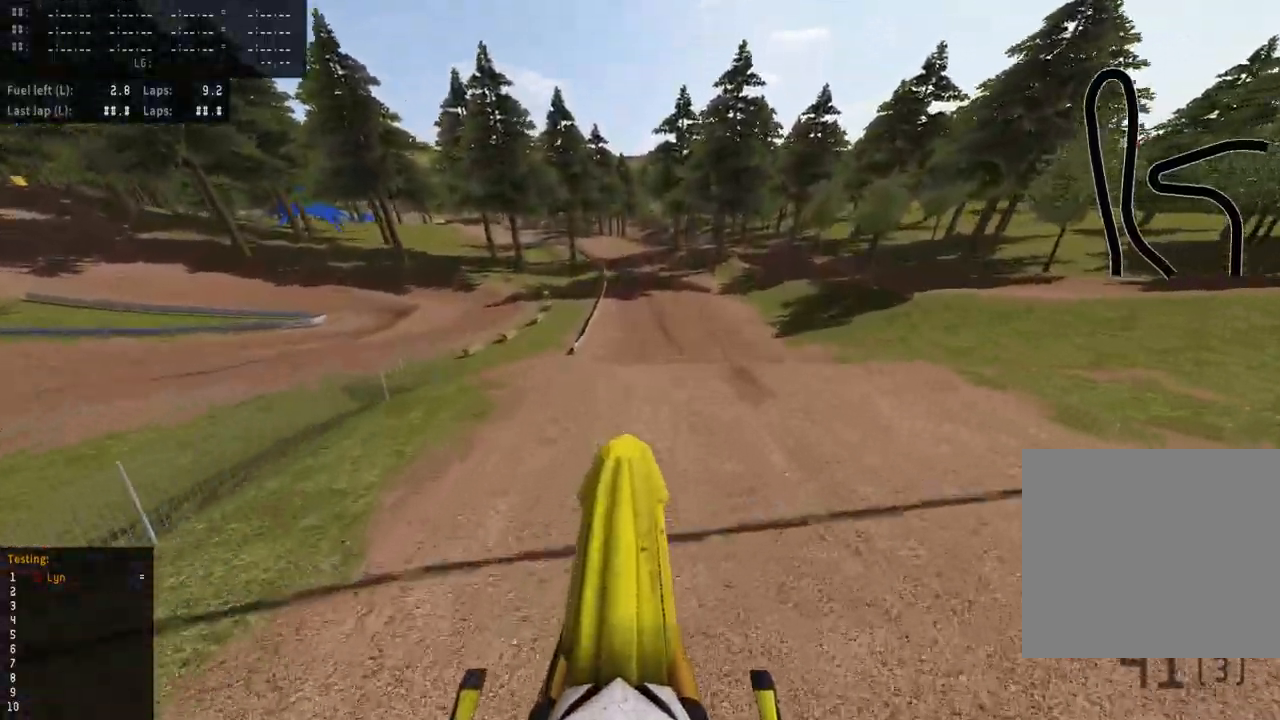
{"dt_ms": 500, "buttons": ["R2"], "left_stick": "center", "right_stick": "center", "events": [[67, "CIRCLE", "down"], [83, "R2", "down"], [167, "right_stick", "down"], [183, "L2", "up"], [250, "CIRCLE", "up"], [500, "right_stick", "center"]]}
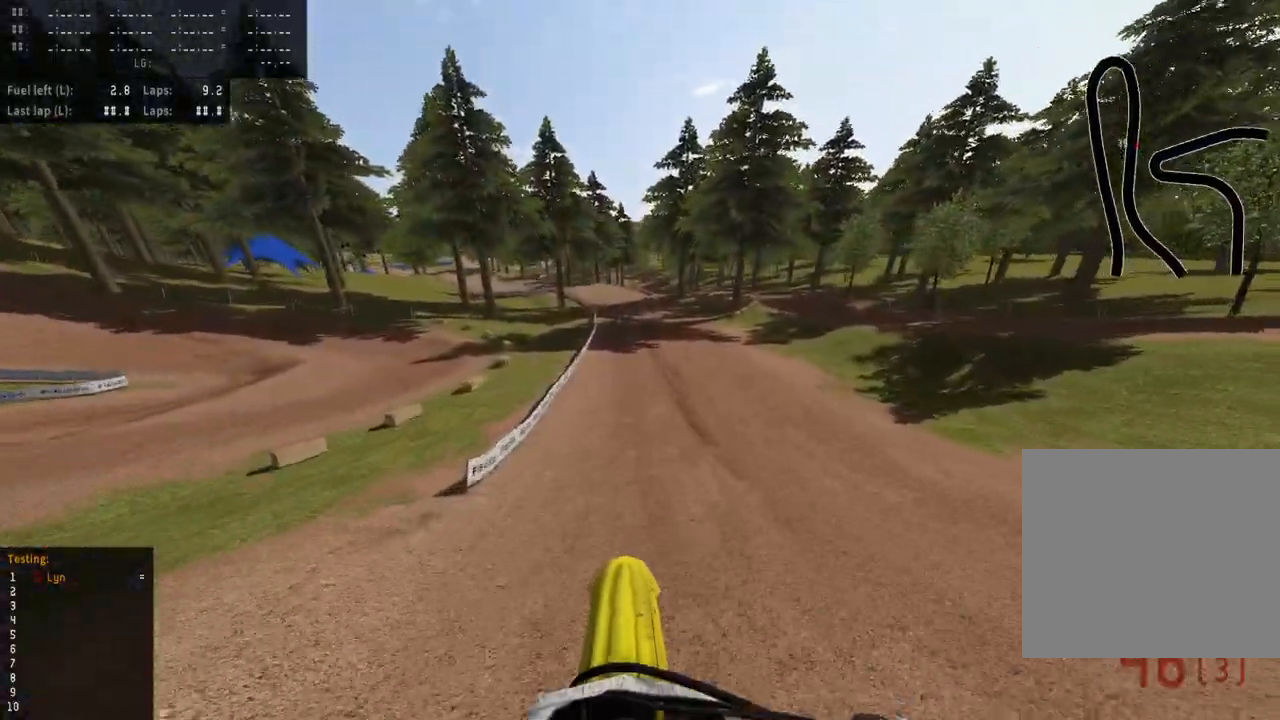
{"dt_ms": 500, "buttons": ["R2", "R3"], "left_stick": "center", "right_stick": "down-left", "events": [[117, "right_stick", "up-left"], [417, "R3", "down"], [450, "right_stick", "down-left"]]}
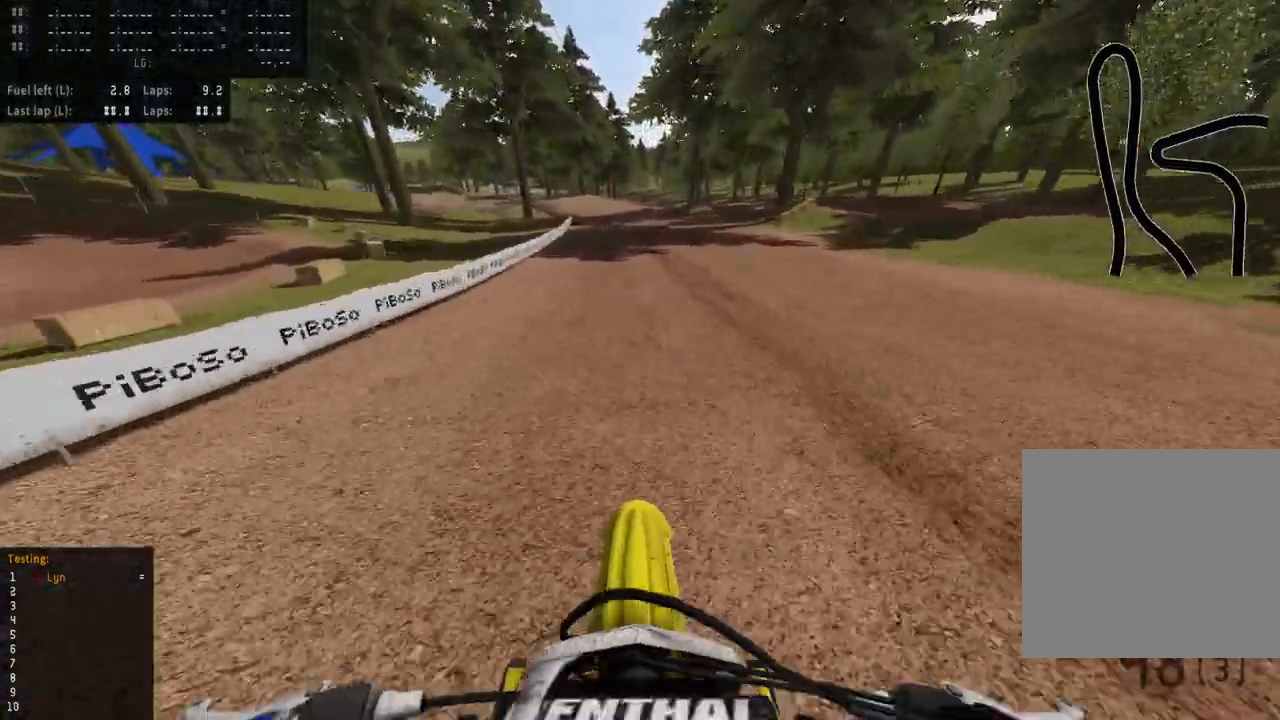
{"dt_ms": 500, "buttons": ["R2", "R3"], "left_stick": "down-left", "right_stick": "down-left", "events": [[83, "left_stick", "down"], [283, "left_stick", "down-left"]]}
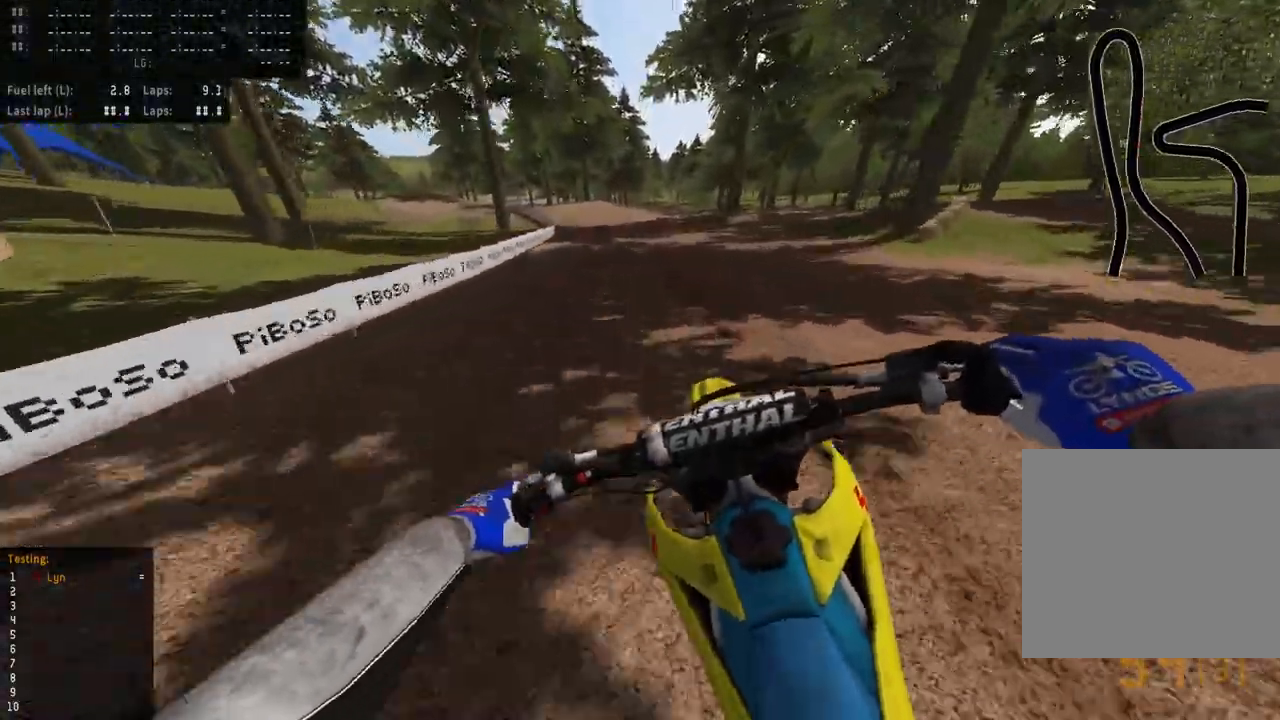
{"dt_ms": 500, "buttons": [], "left_stick": "down-left", "right_stick": "down-left", "events": [[33, "R3", "up"], [367, "R2", "up"]]}
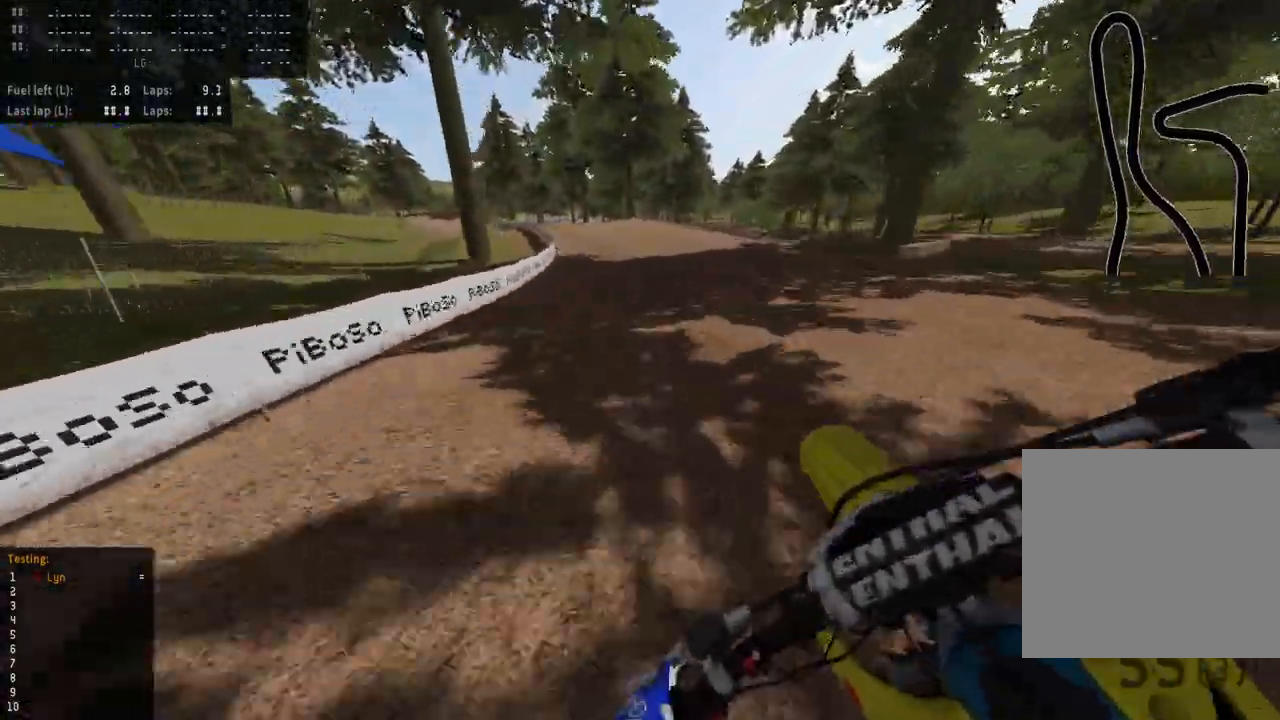
{"dt_ms": 1000, "buttons": [], "left_stick": "down-left", "right_stick": "down-left", "events": [[50, "R2", "down"], [67, "right_stick", "down"], [183, "R2", "up"], [283, "R2", "down"], [433, "R2", "up"], [517, "R2", "down"], [683, "R2", "up"], [717, "right_stick", "center"], [833, "R2", "down"], [917, "R2", "up"], [950, "right_stick", "down-left"]]}
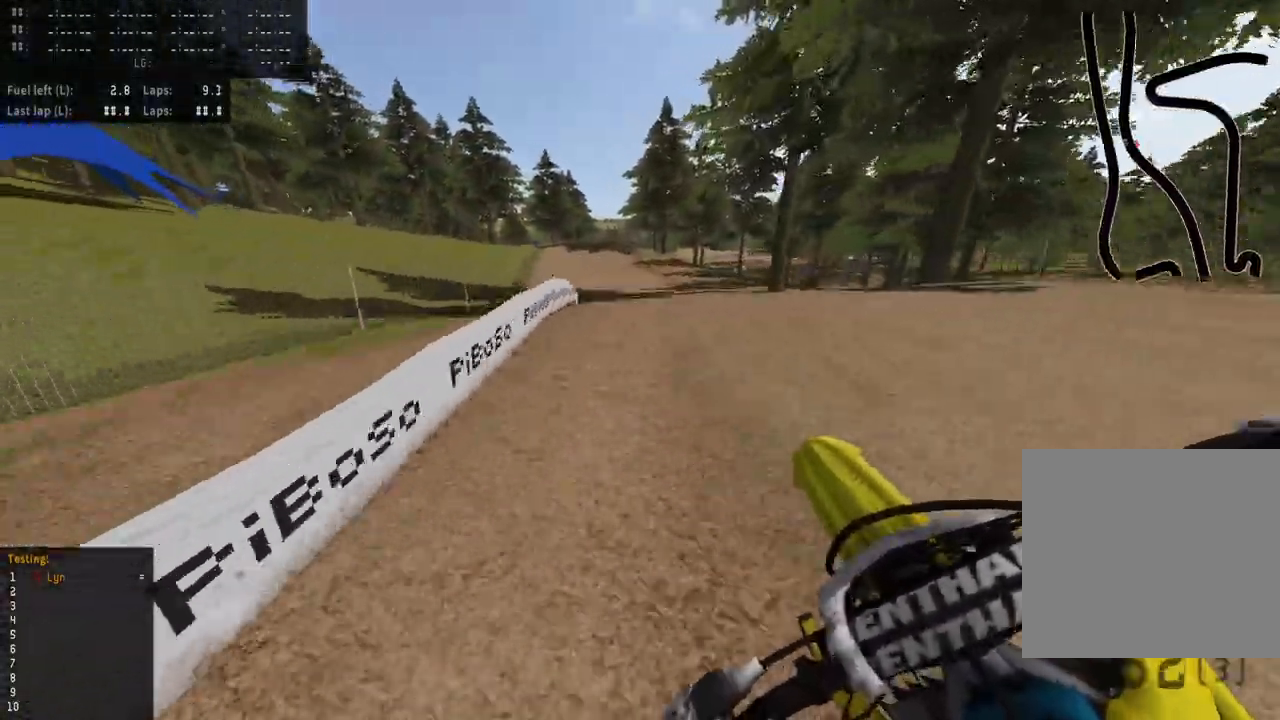
{"dt_ms": 500, "buttons": ["R2"], "left_stick": "right", "right_stick": "up-left"}
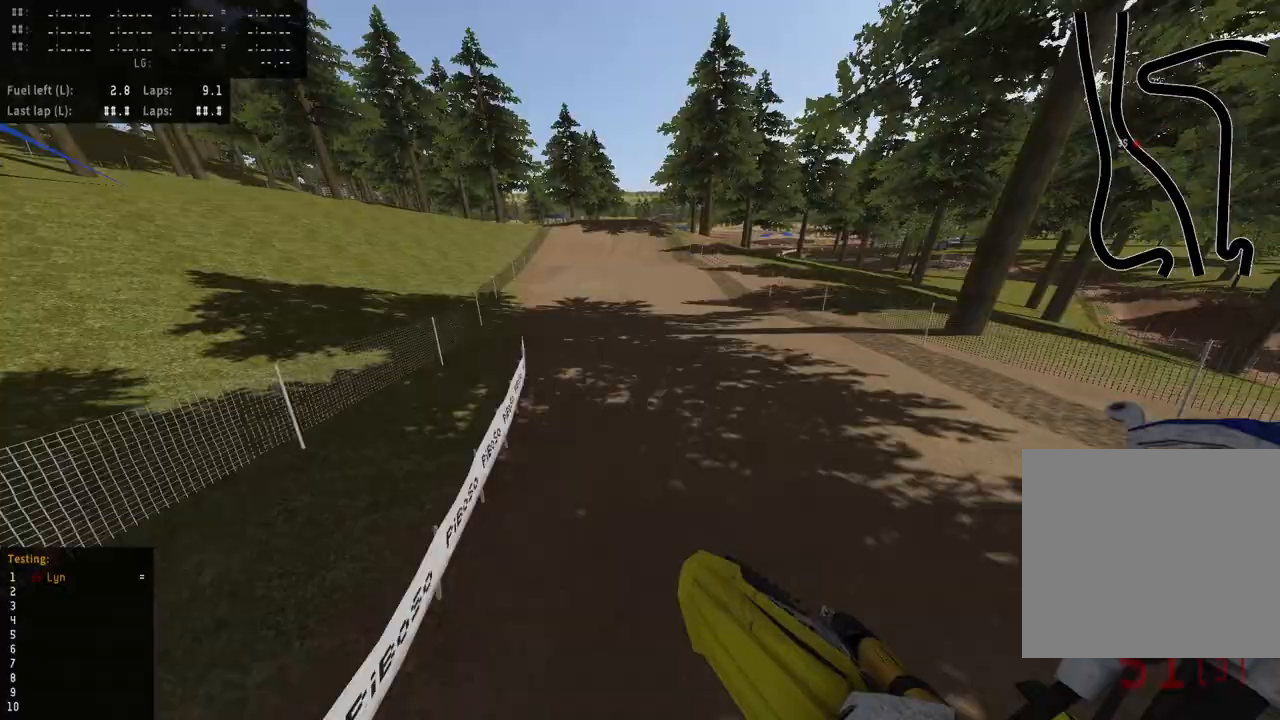
{"dt_ms": 500, "buttons": ["R2", "R3"], "left_stick": "center", "right_stick": "up-left", "events": [[400, "left_stick", "center"], [500, "R3", "down"]]}
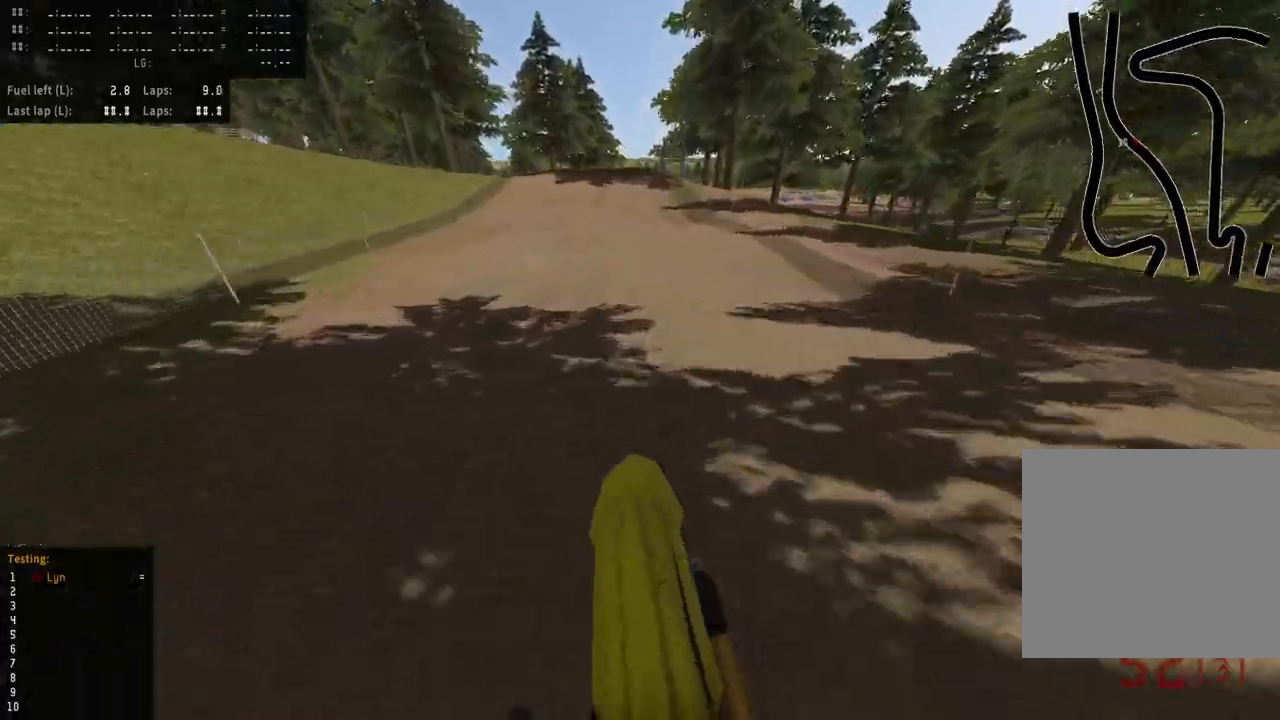
{"dt_ms": 500, "buttons": ["R2"], "left_stick": "center", "right_stick": "down-left", "events": [[200, "R3", "up"], [200, "right_stick", "left"], [383, "R2", "up"], [383, "right_stick", "down-left"], [483, "R2", "down"]]}